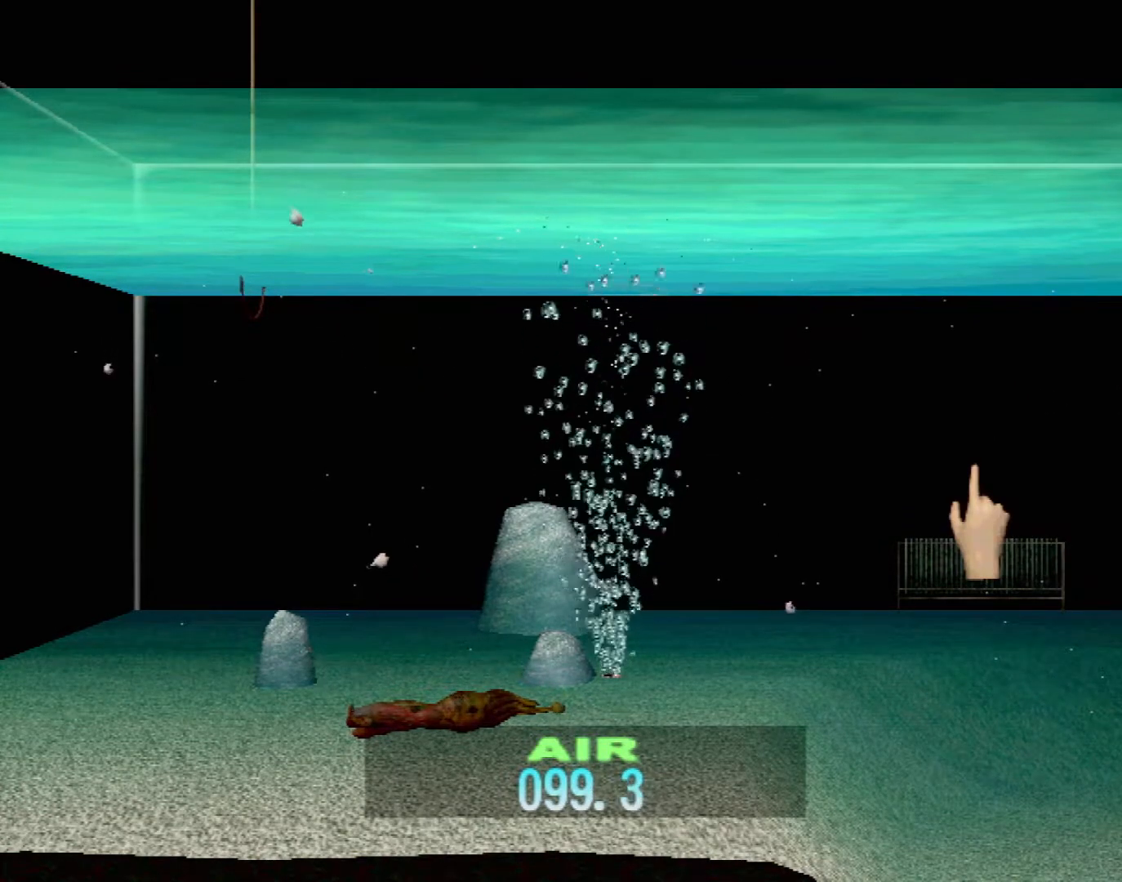
Gameplay with a controller (Xbox layout); each line is a JSON object with the inputs held at the frame after it. "events" lists button and stick changes between this image and that frame as [ms after this image, input, new state], when the widget could be followed in between. Not read: L2 L3 R2 R3 SELECT Z right_stick.
{"buttons": ["DPAD_UP"], "left_stick": "center", "events": [[233, "DPAD_UP", "down"]]}
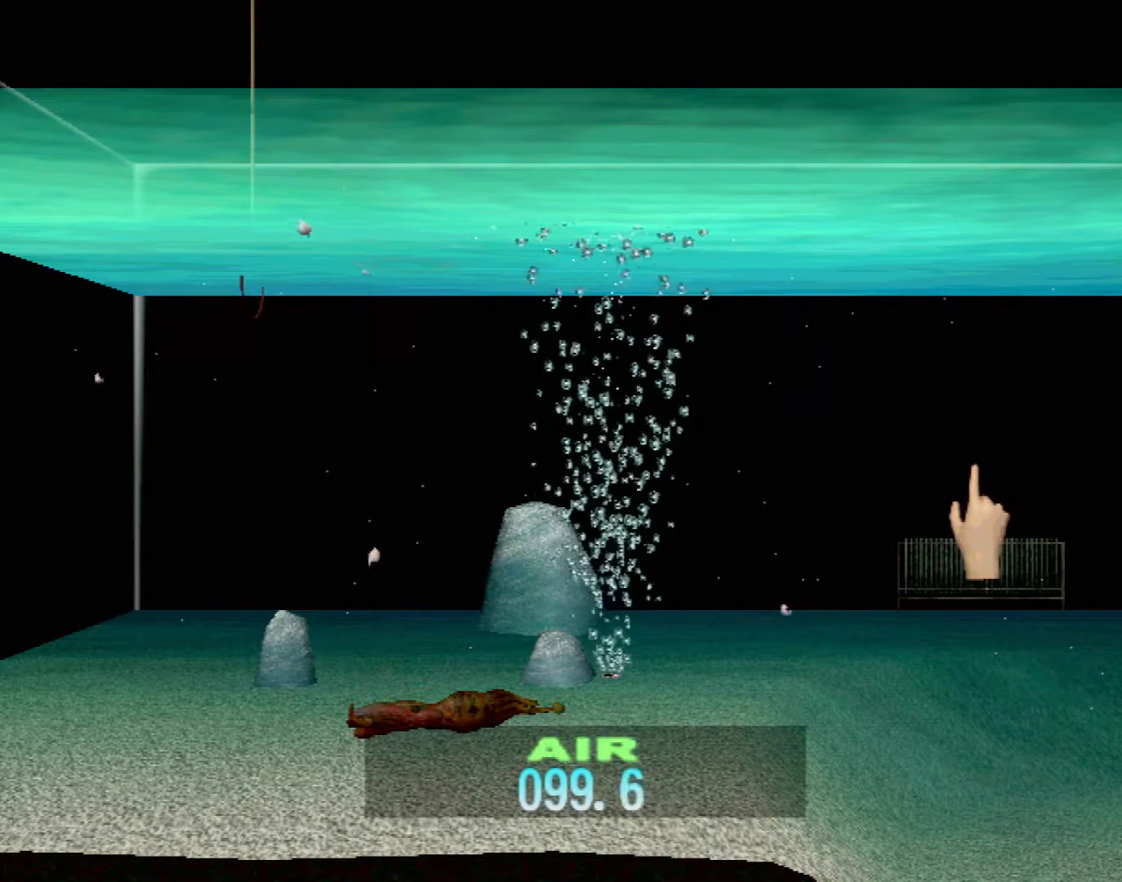
{"buttons": ["DPAD_UP"], "left_stick": "center", "events": []}
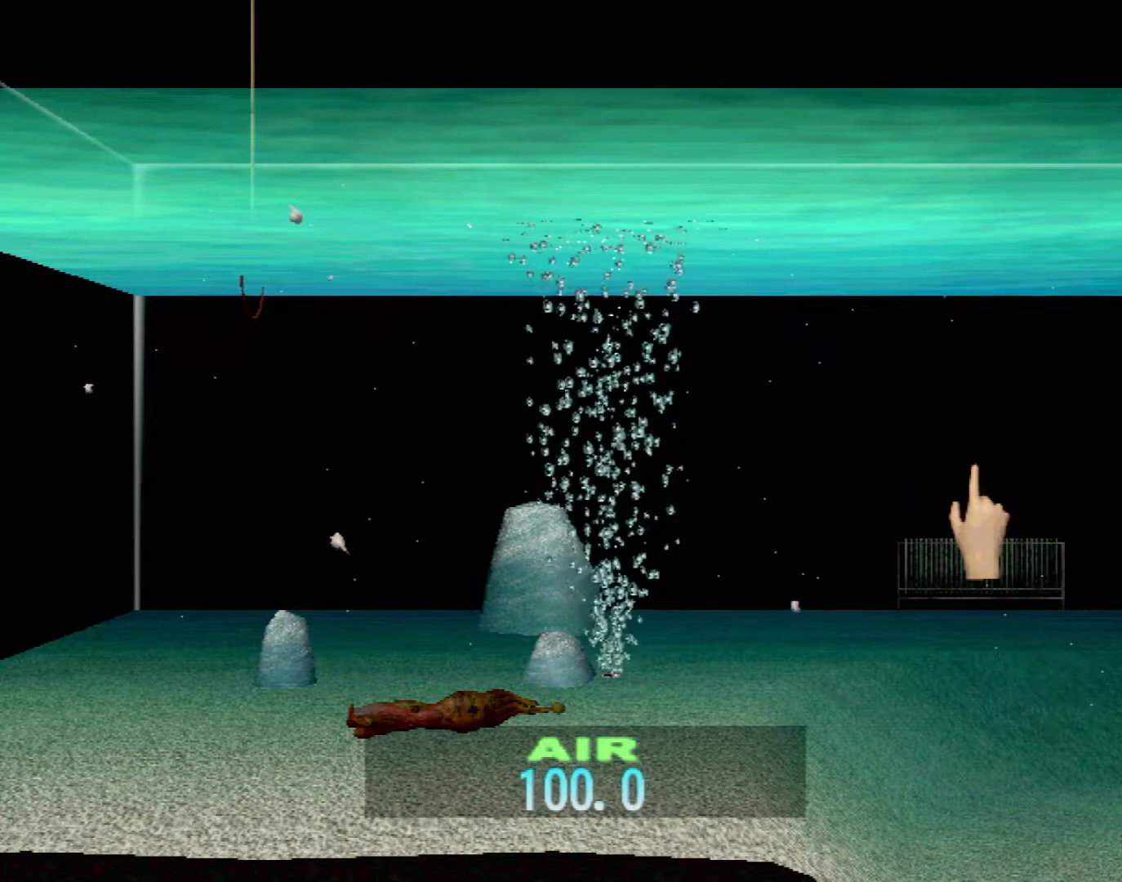
{"buttons": [], "left_stick": "center", "events": [[50, "DPAD_UP", "up"], [267, "DPAD_RIGHT", "down"], [417, "DPAD_RIGHT", "up"]]}
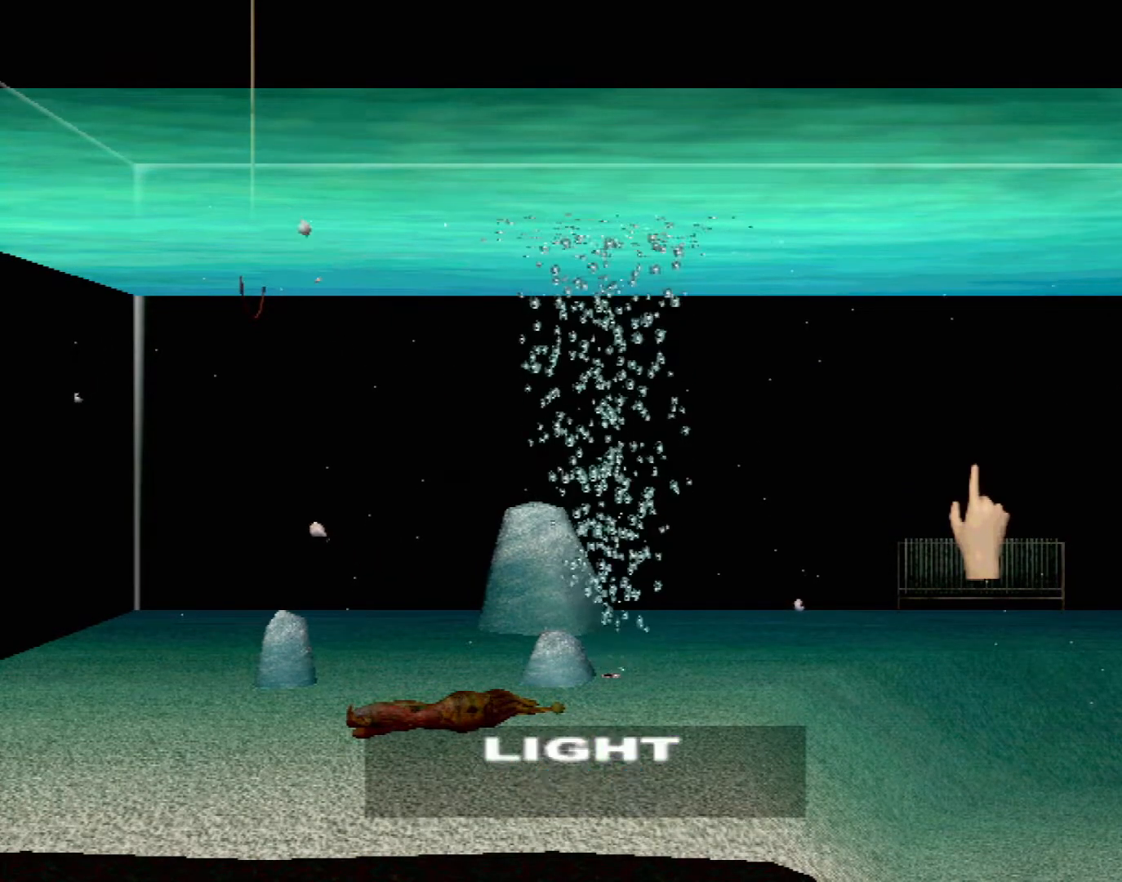
{"buttons": [], "left_stick": "center", "events": []}
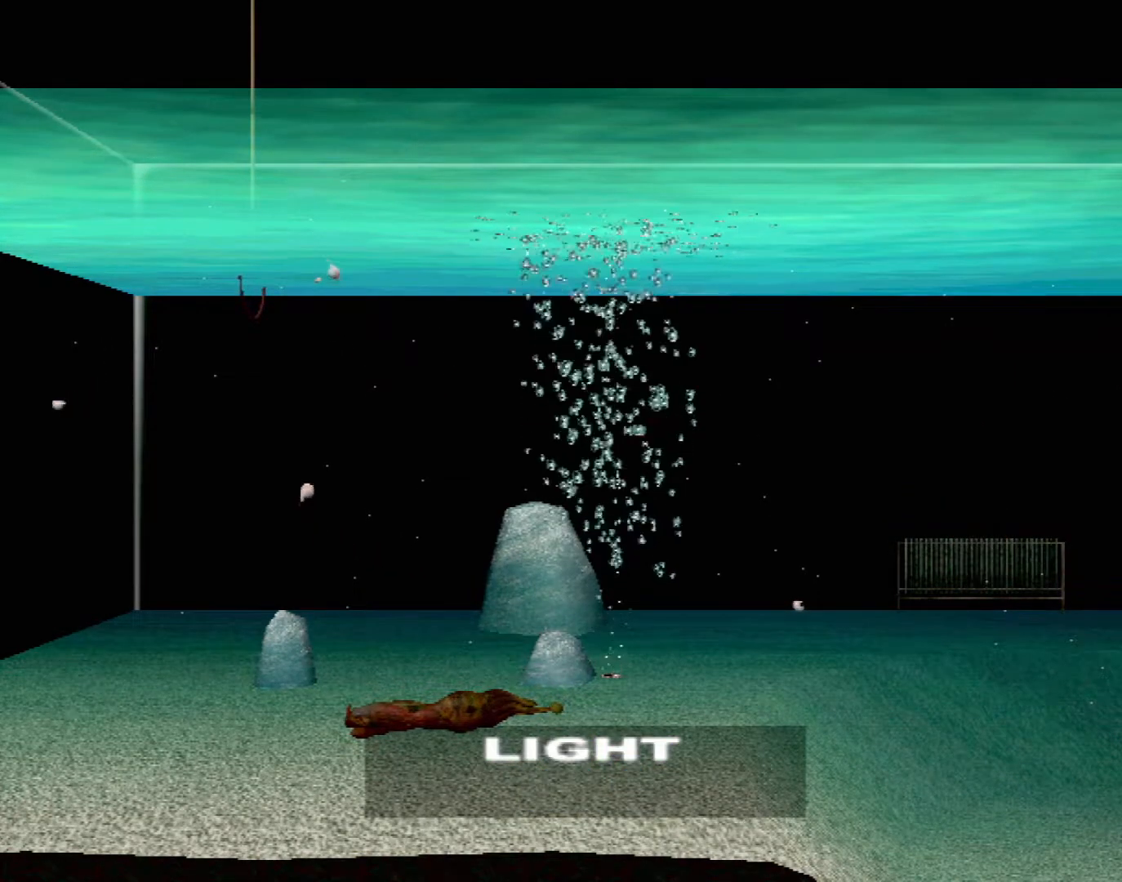
{"buttons": [], "left_stick": "center", "events": [[100, "DPAD_RIGHT", "down"], [250, "DPAD_RIGHT", "up"]]}
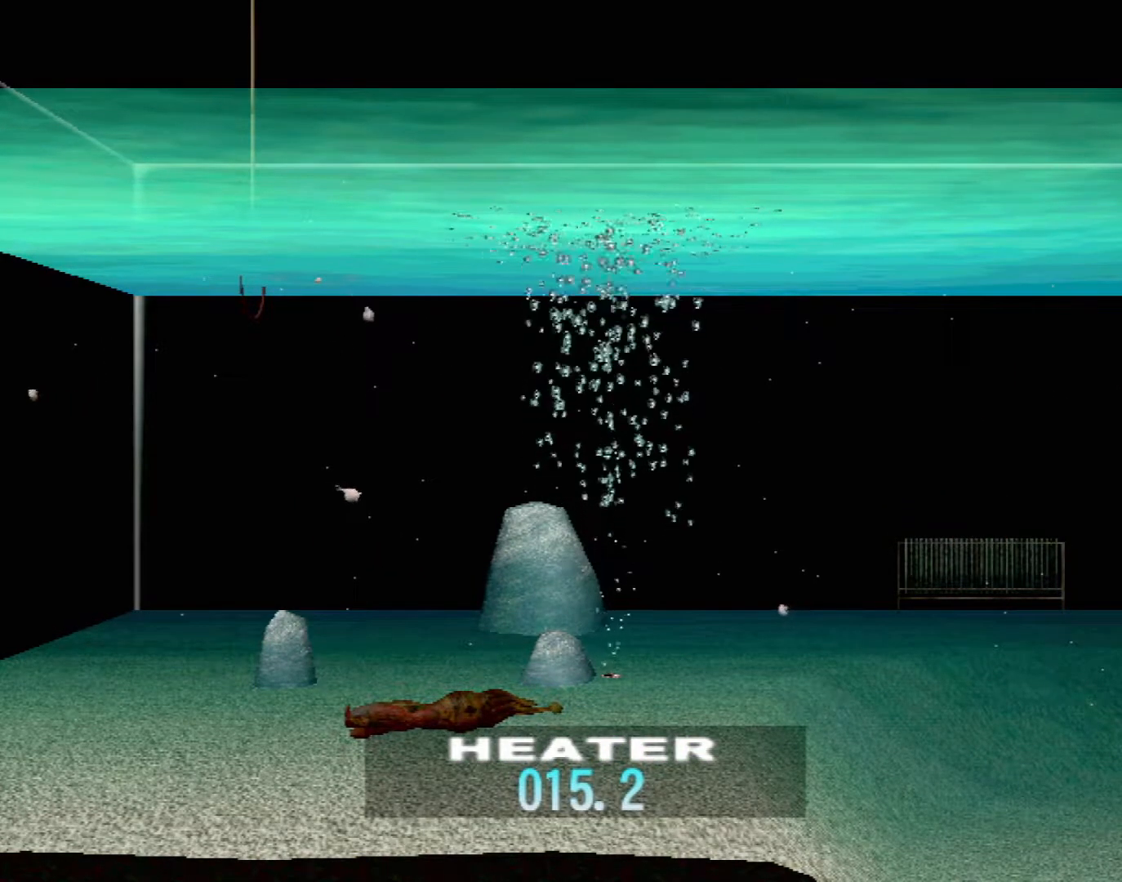
{"buttons": ["DPAD_UP"], "left_stick": "center", "events": [[67, "DPAD_UP", "down"]]}
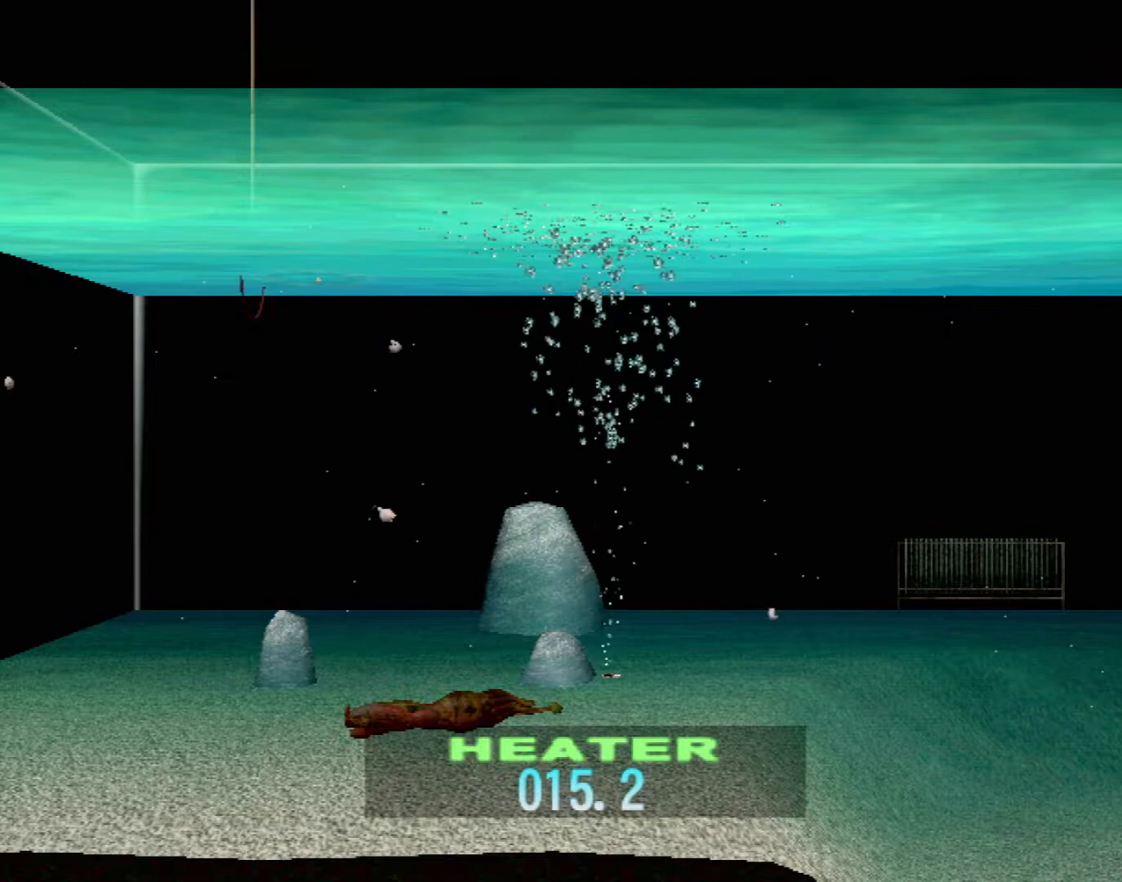
{"buttons": ["DPAD_UP"], "left_stick": "center", "events": []}
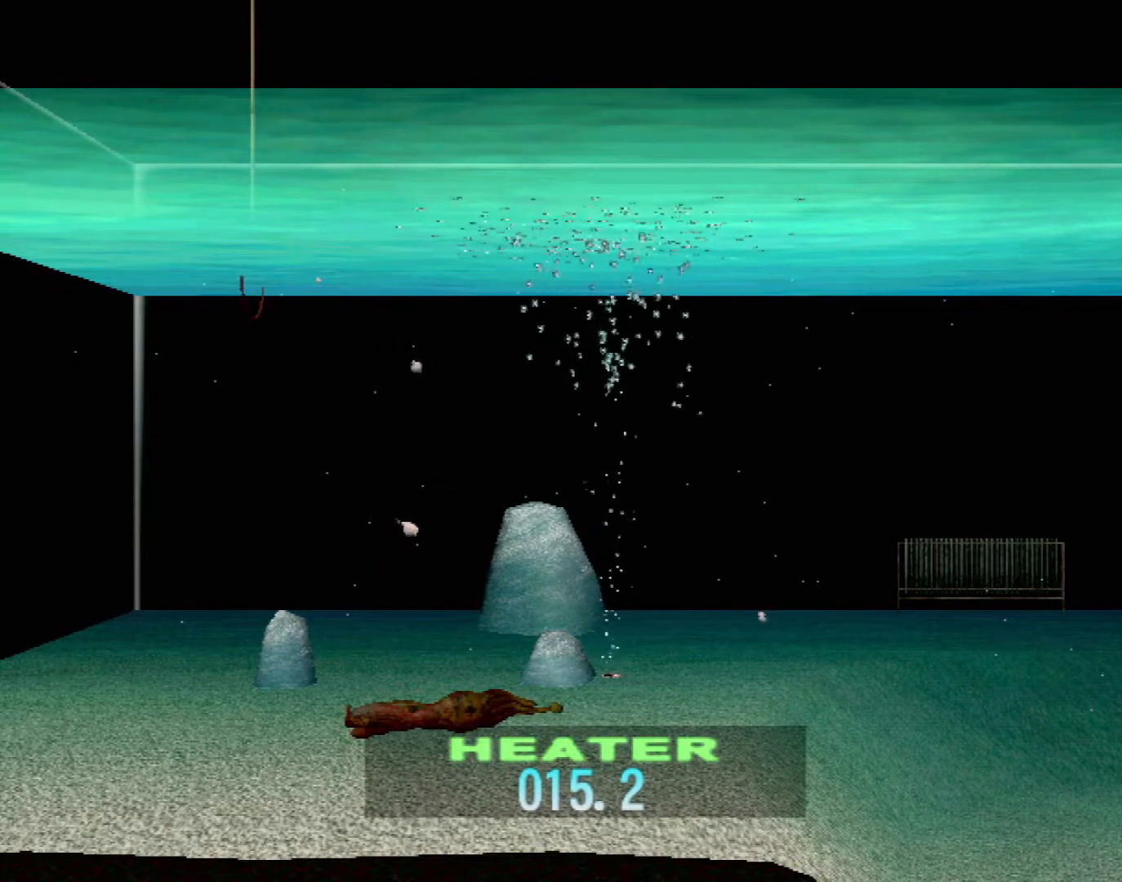
{"buttons": ["DPAD_UP"], "left_stick": "center", "events": []}
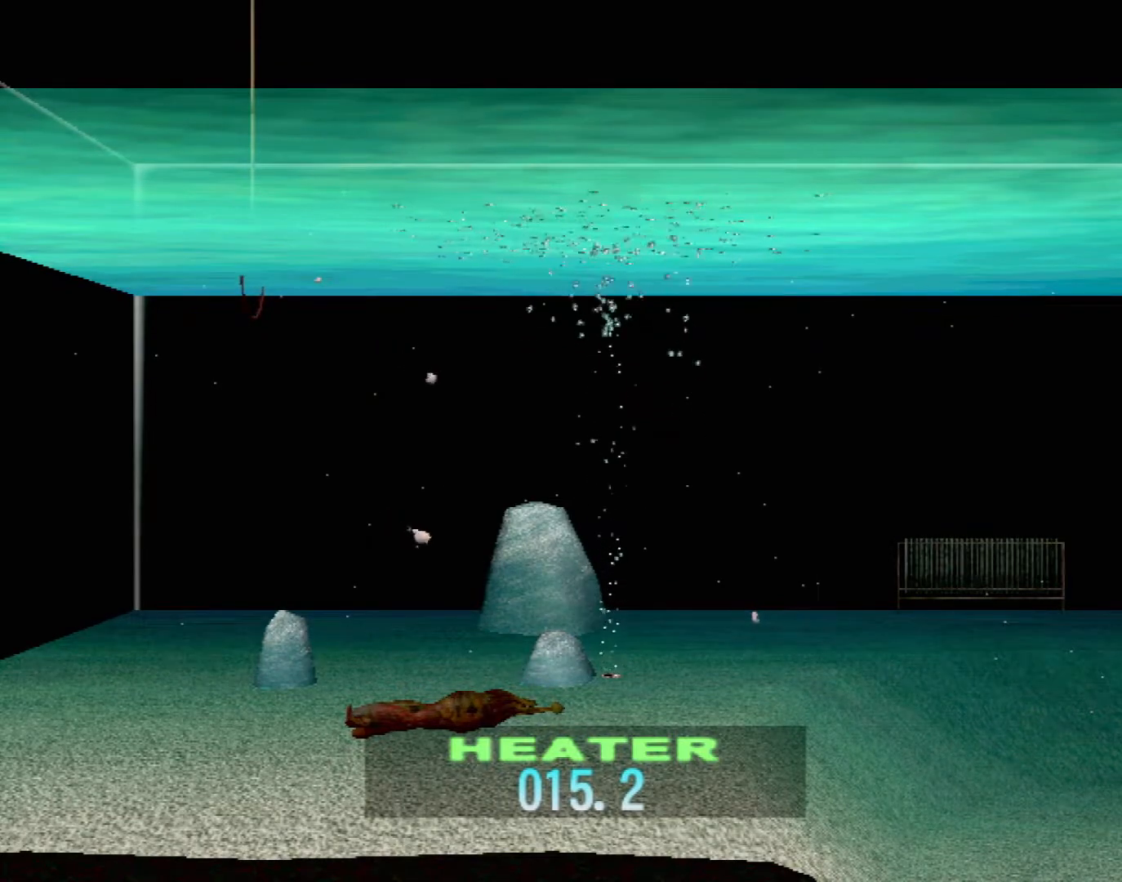
{"buttons": ["DPAD_UP"], "left_stick": "center", "events": []}
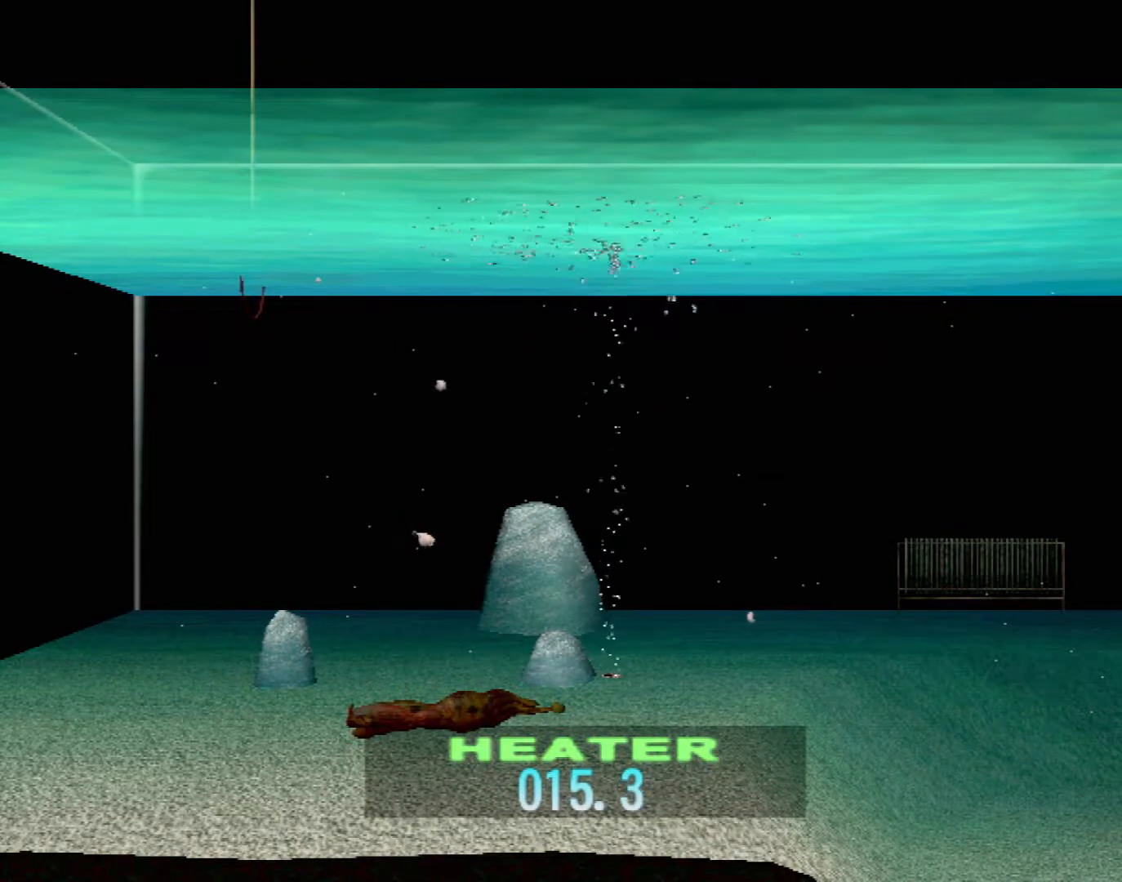
{"buttons": ["DPAD_UP"], "left_stick": "center", "events": []}
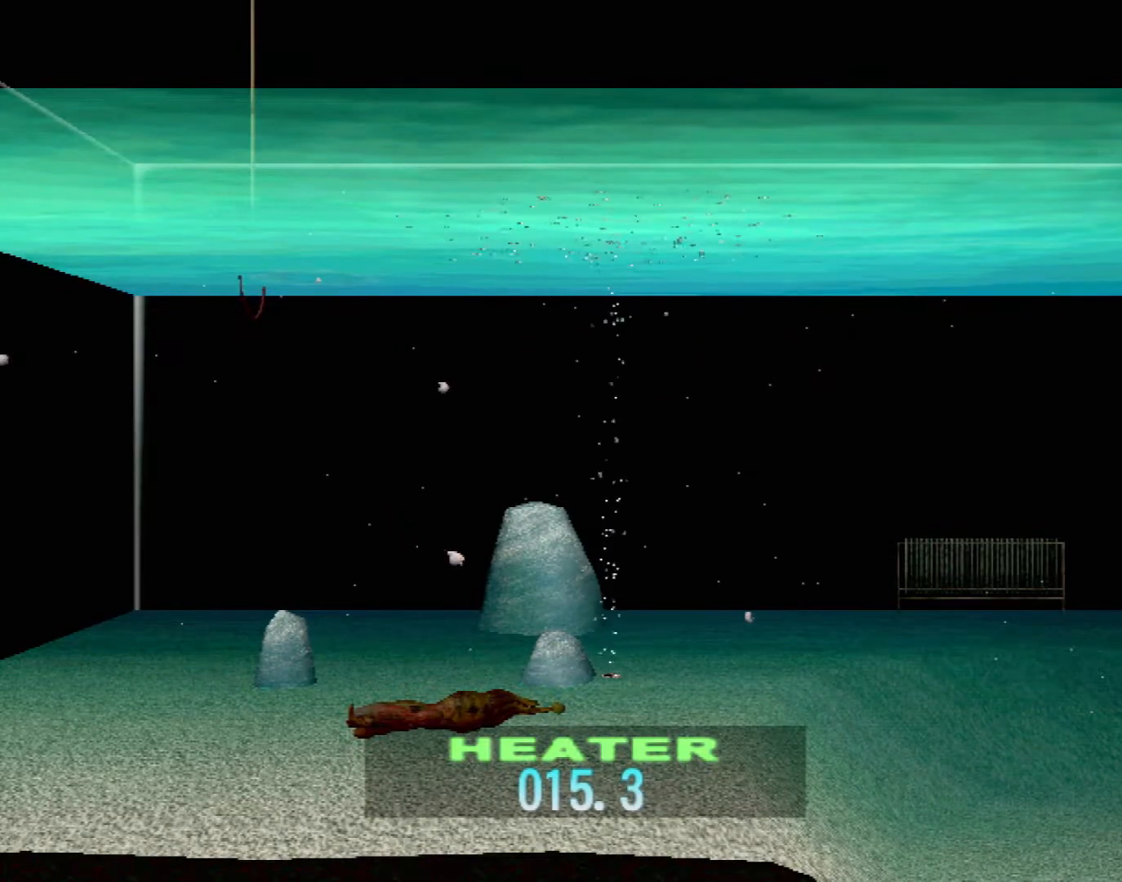
{"buttons": ["DPAD_UP"], "left_stick": "center", "events": []}
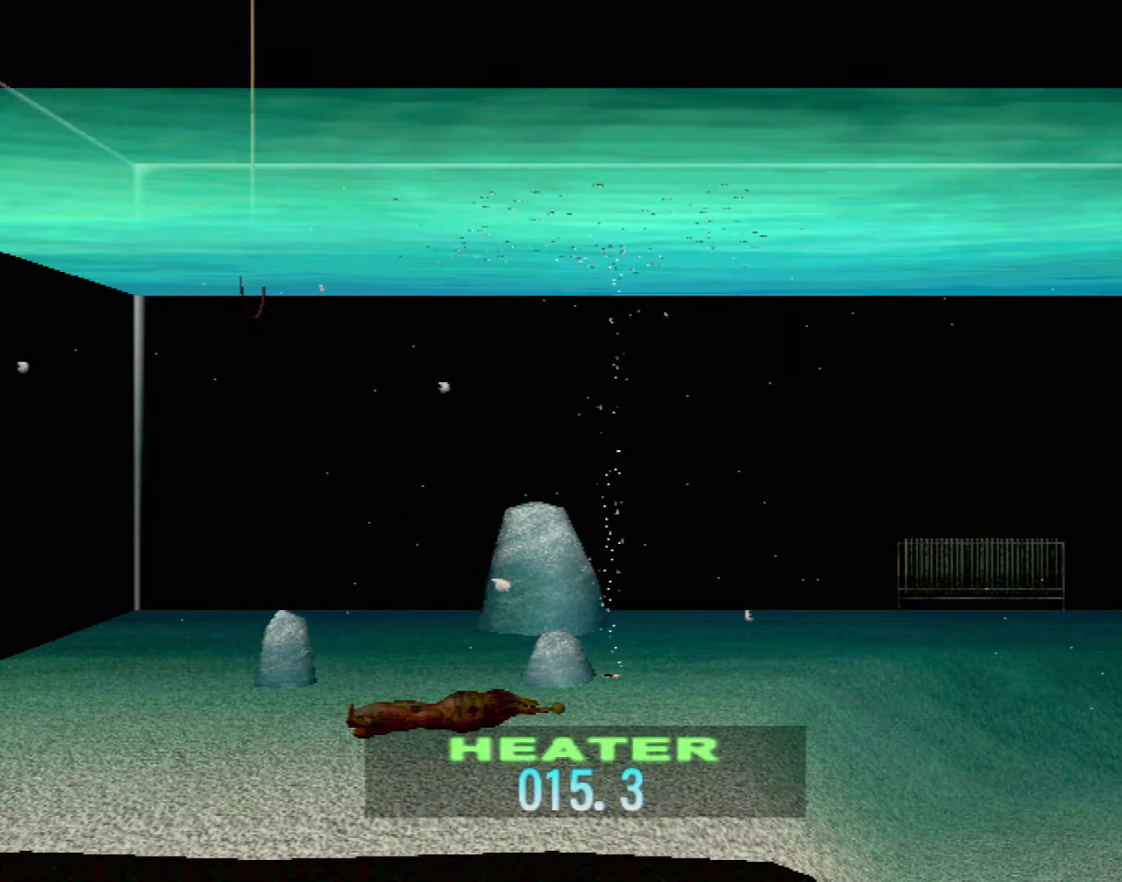
{"buttons": ["DPAD_UP"], "left_stick": "center", "events": []}
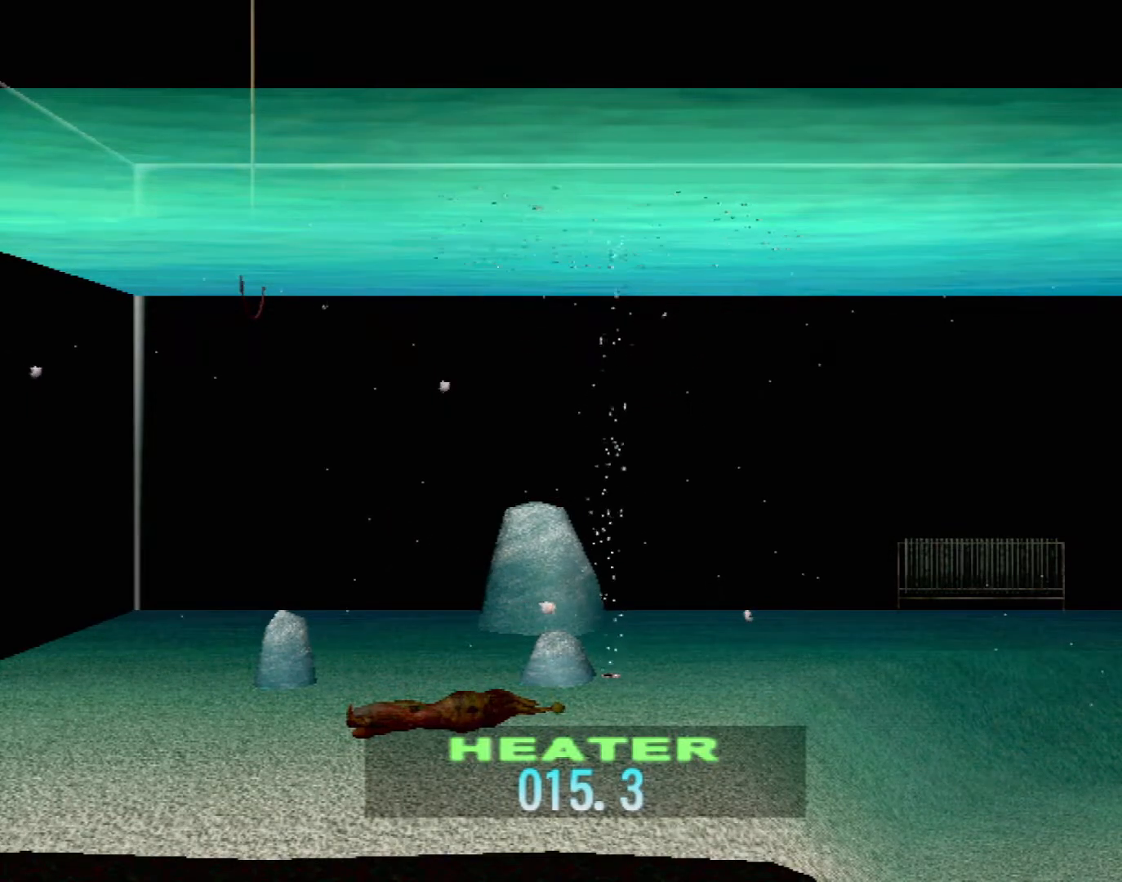
{"buttons": ["DPAD_UP"], "left_stick": "center", "events": []}
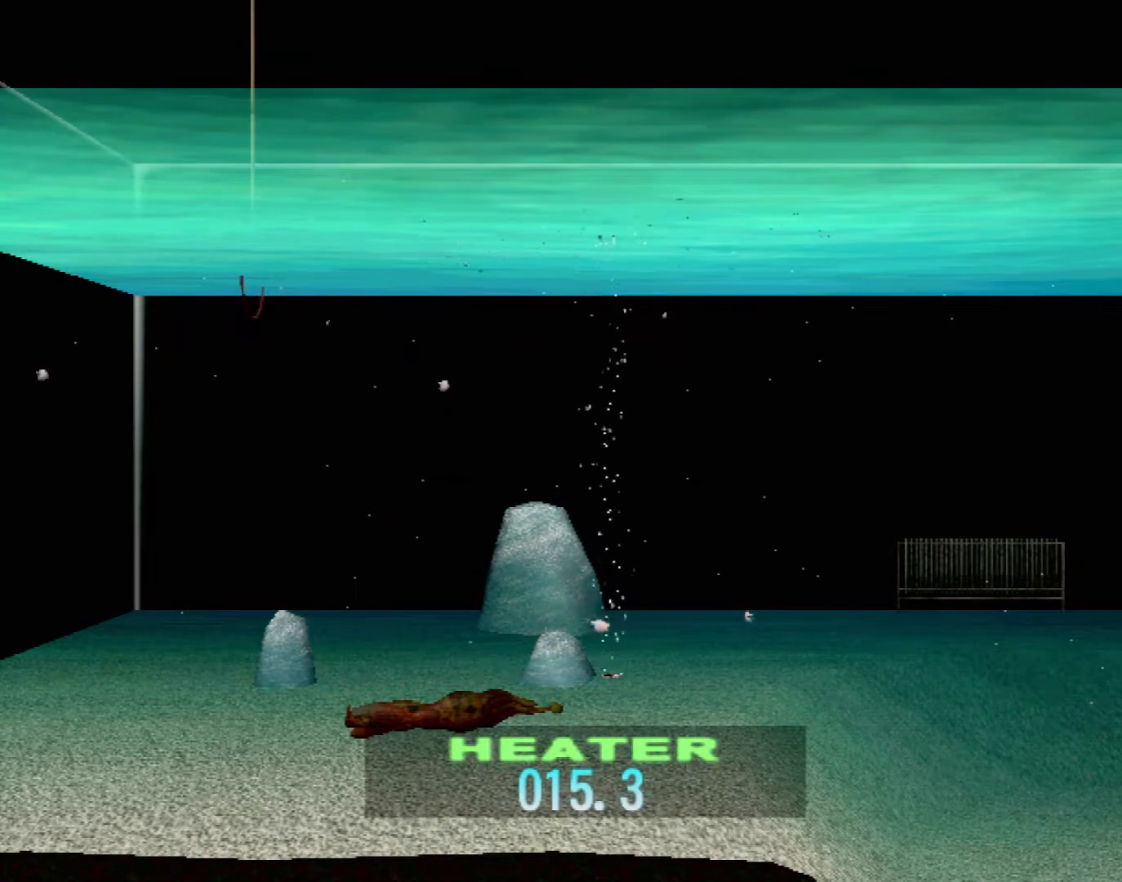
{"buttons": ["DPAD_UP"], "left_stick": "center", "events": []}
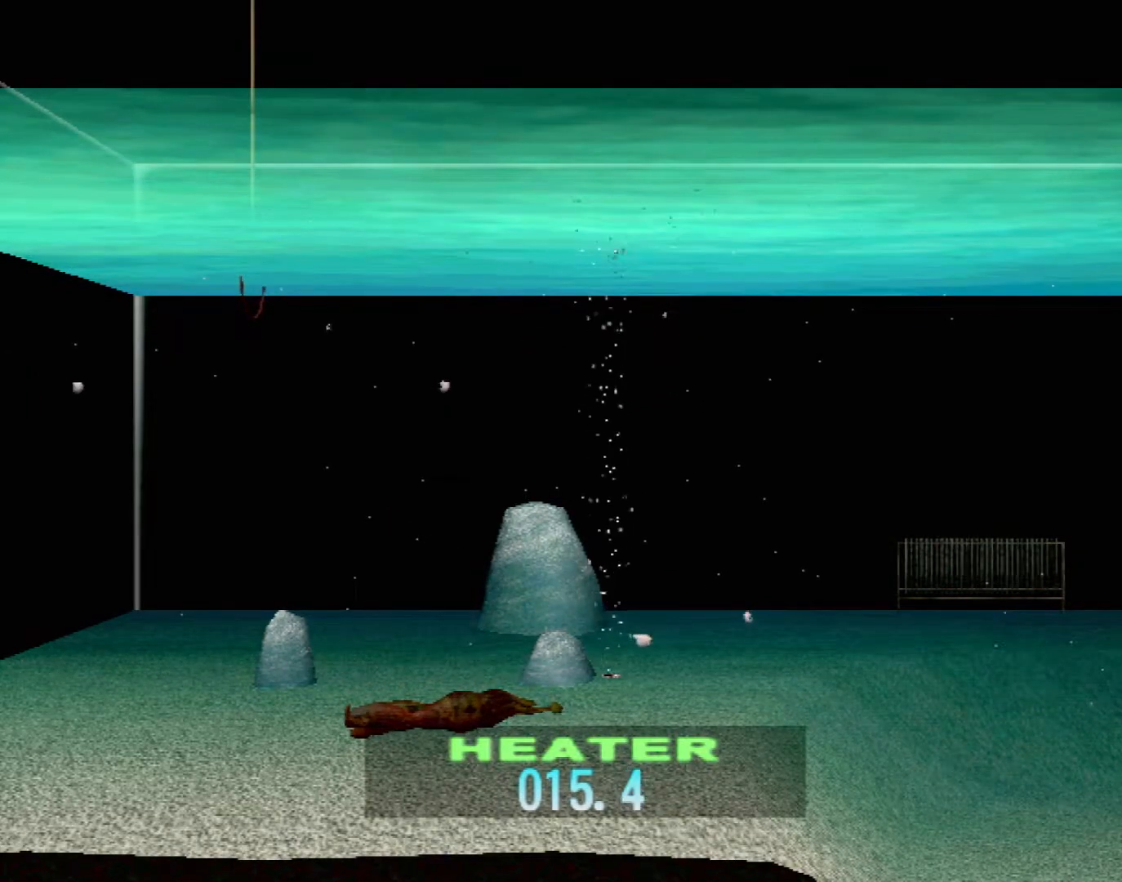
{"buttons": ["DPAD_UP"], "left_stick": "center", "events": []}
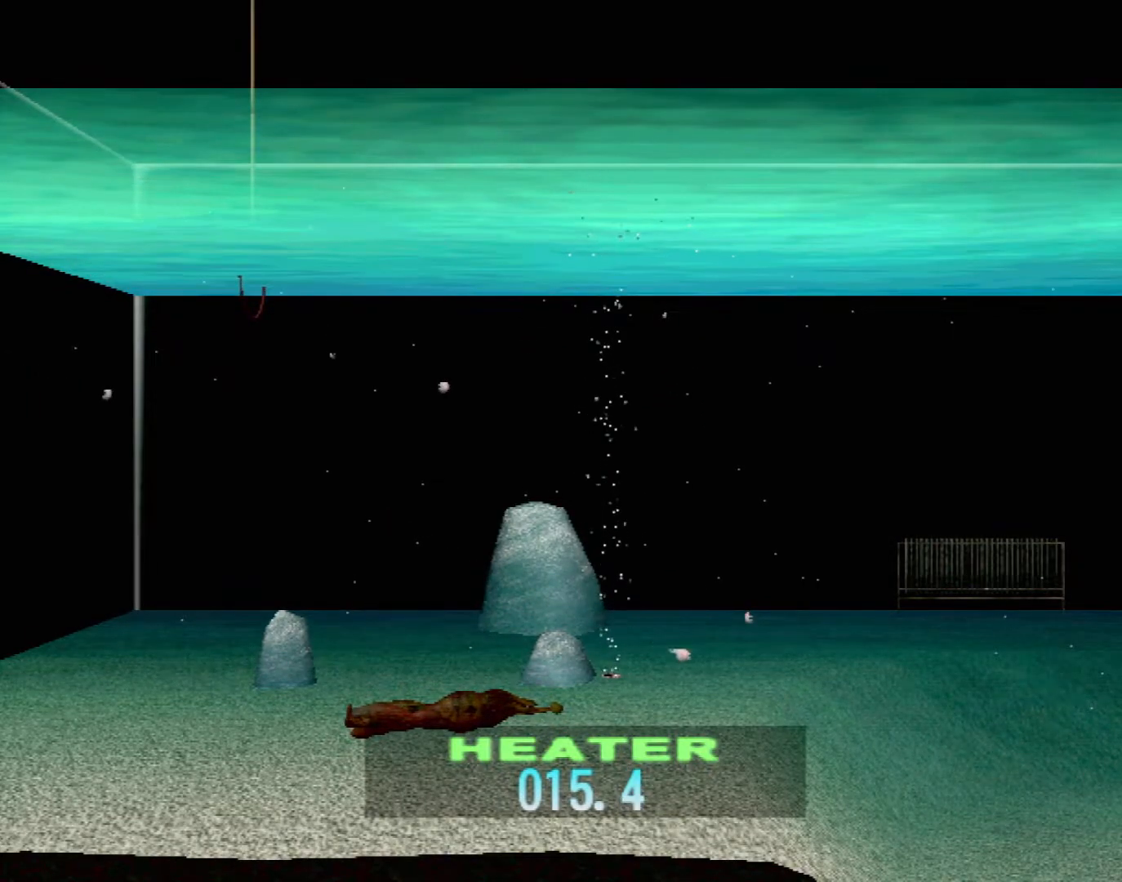
{"buttons": ["DPAD_UP"], "left_stick": "center", "events": []}
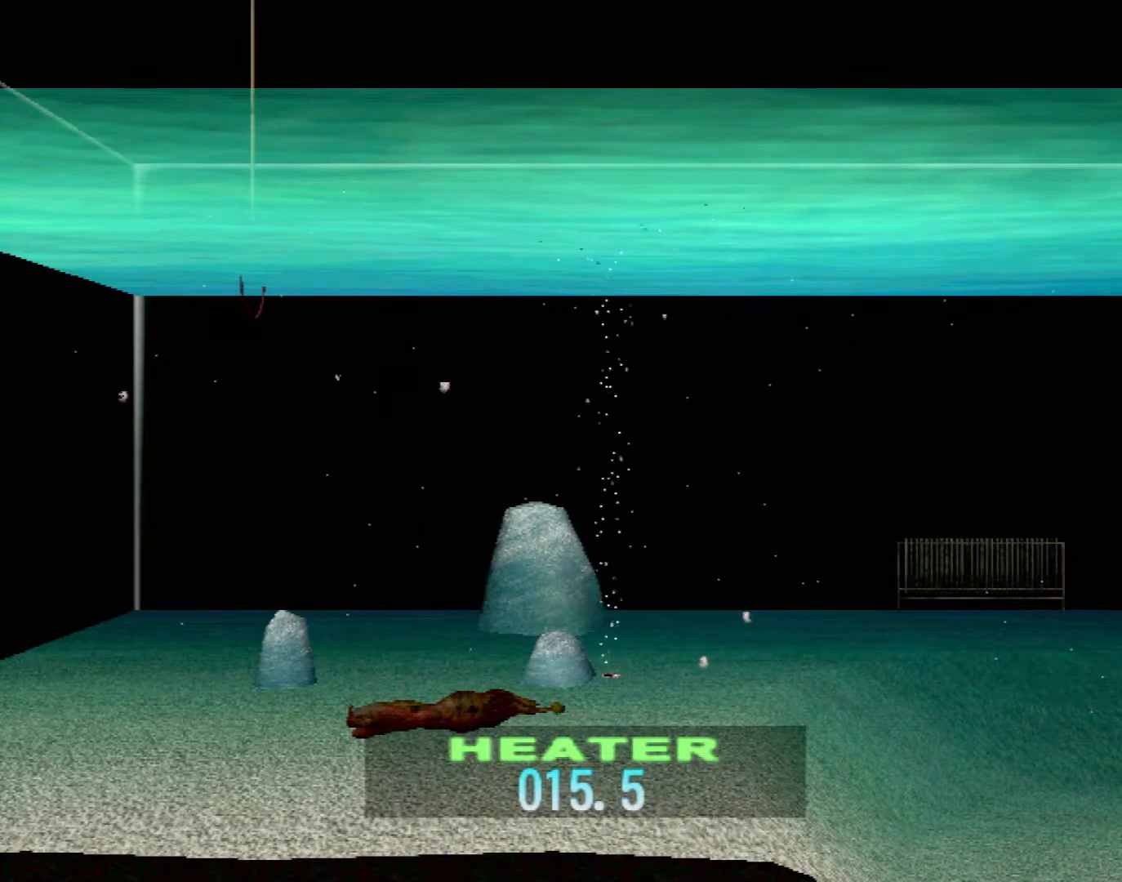
{"buttons": ["DPAD_UP"], "left_stick": "center", "events": []}
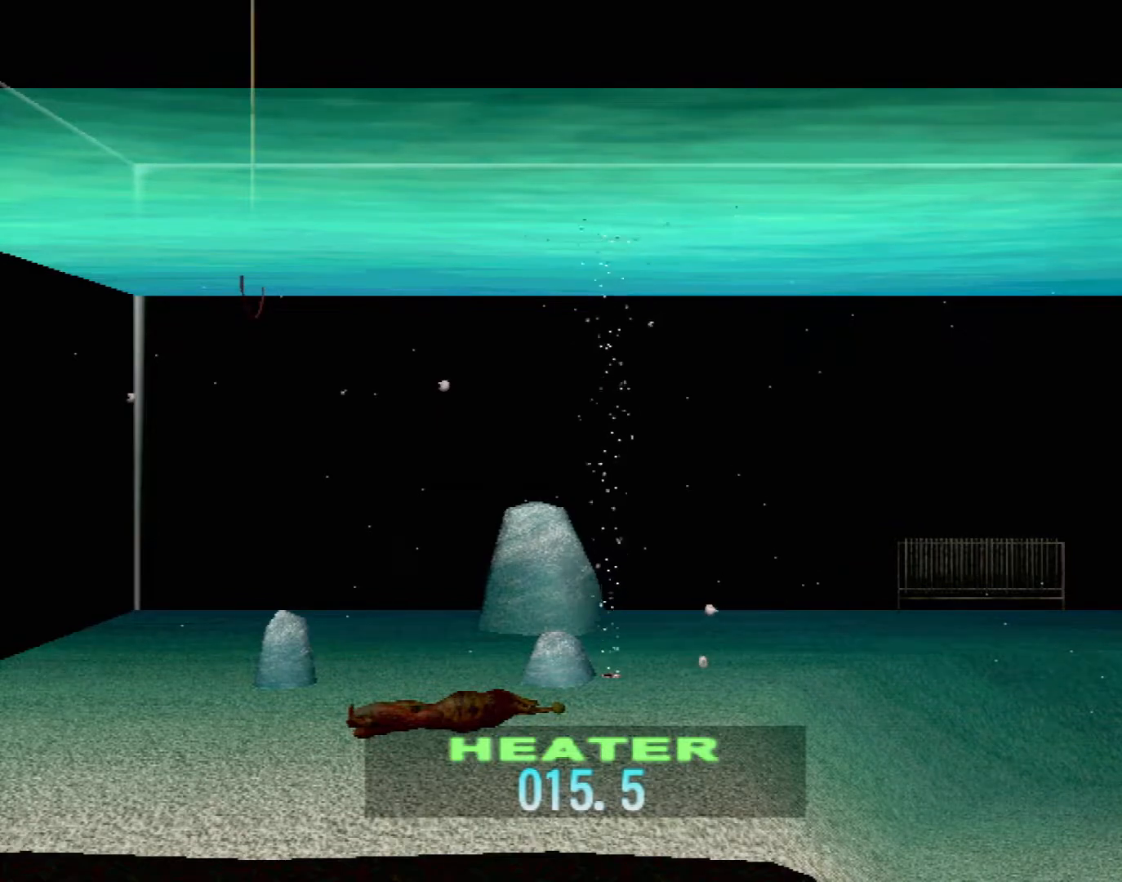
{"buttons": ["DPAD_UP"], "left_stick": "center", "events": []}
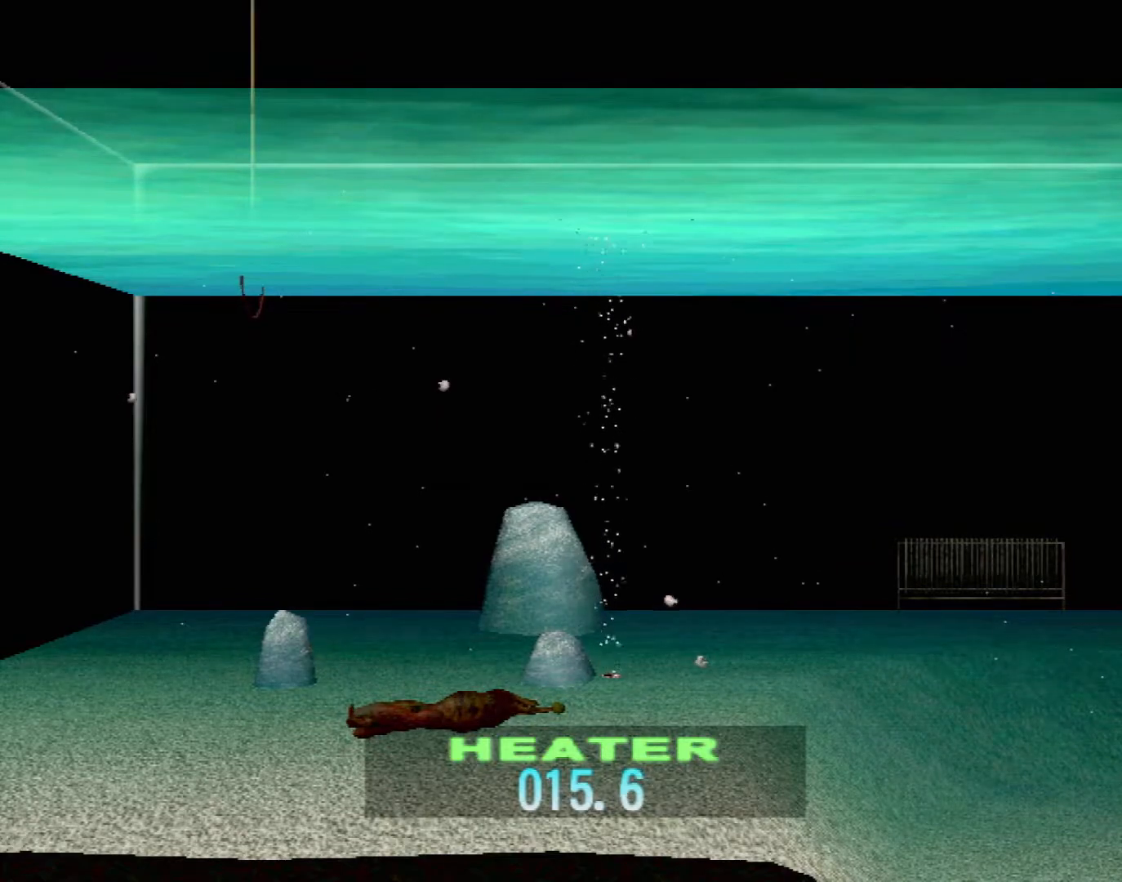
{"buttons": ["DPAD_UP"], "left_stick": "center", "events": []}
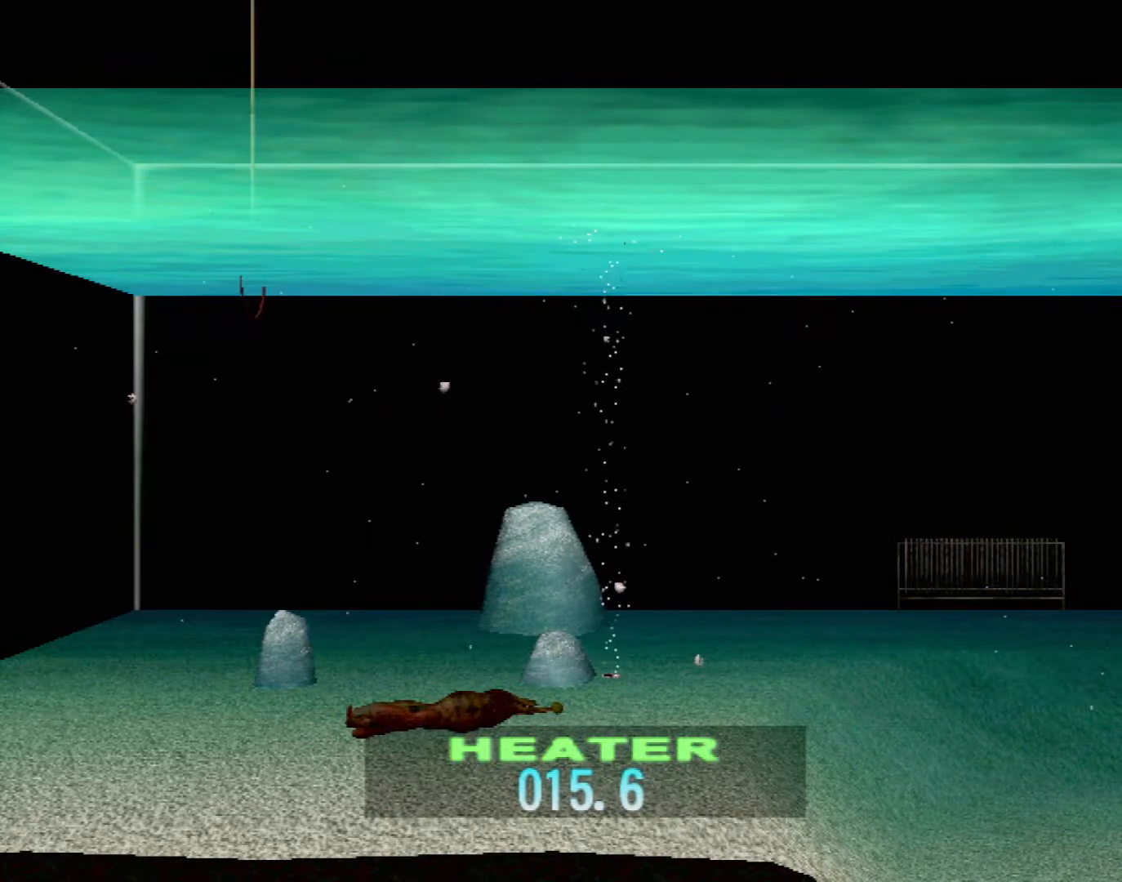
{"buttons": ["DPAD_UP"], "left_stick": "center", "events": []}
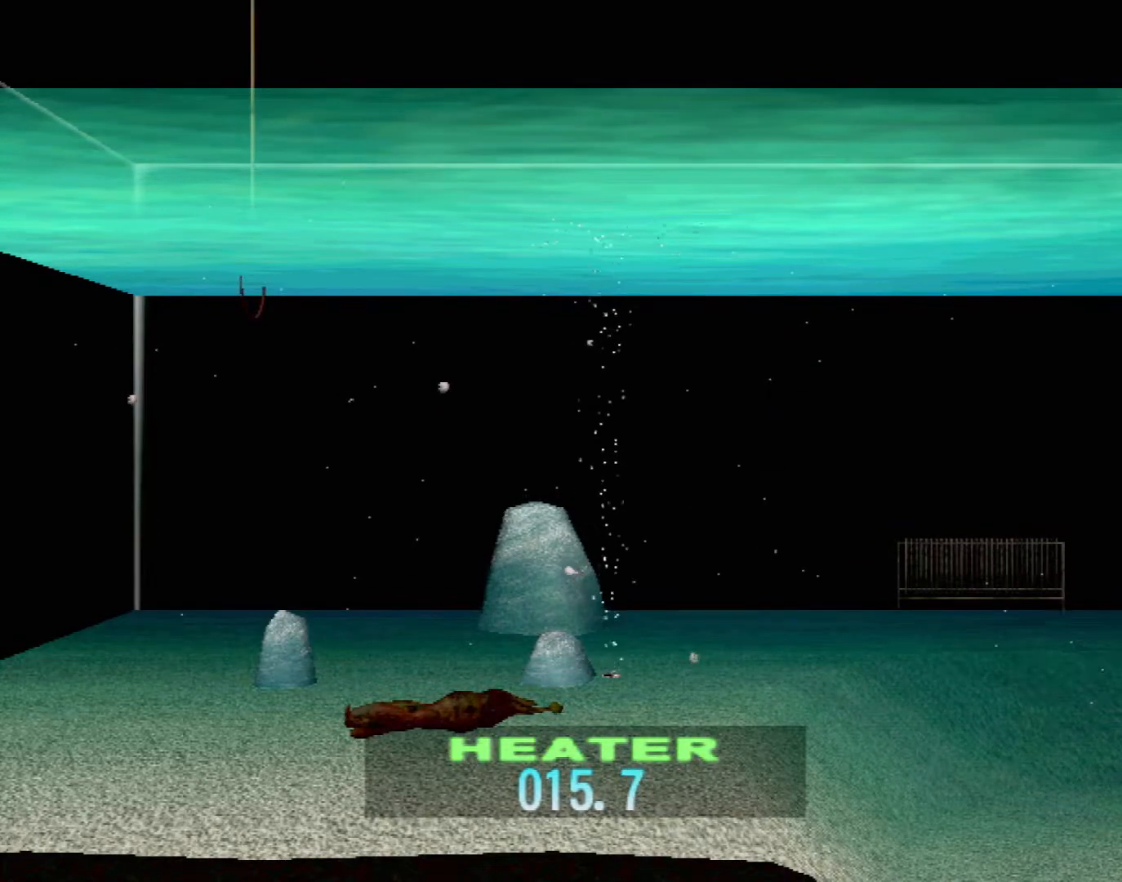
{"buttons": ["DPAD_UP"], "left_stick": "center", "events": []}
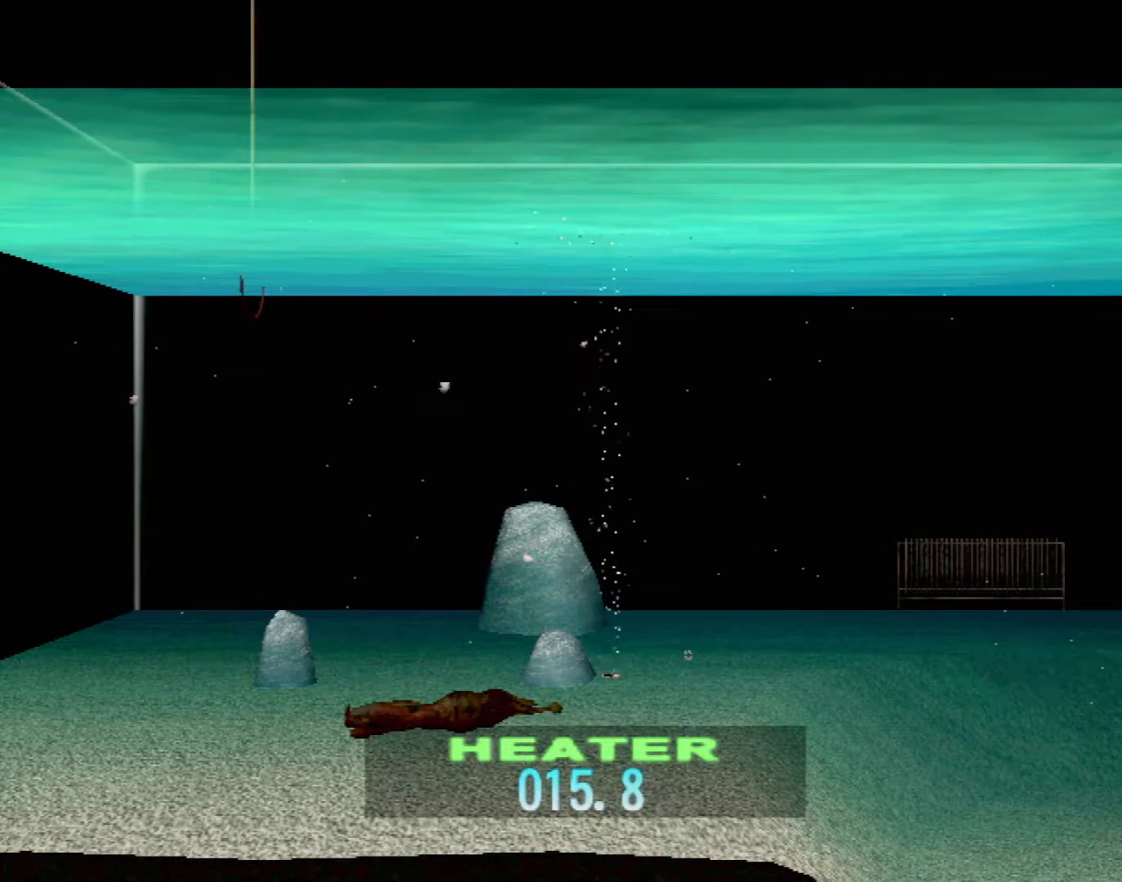
{"buttons": [], "left_stick": "center", "events": [[367, "DPAD_UP", "up"]]}
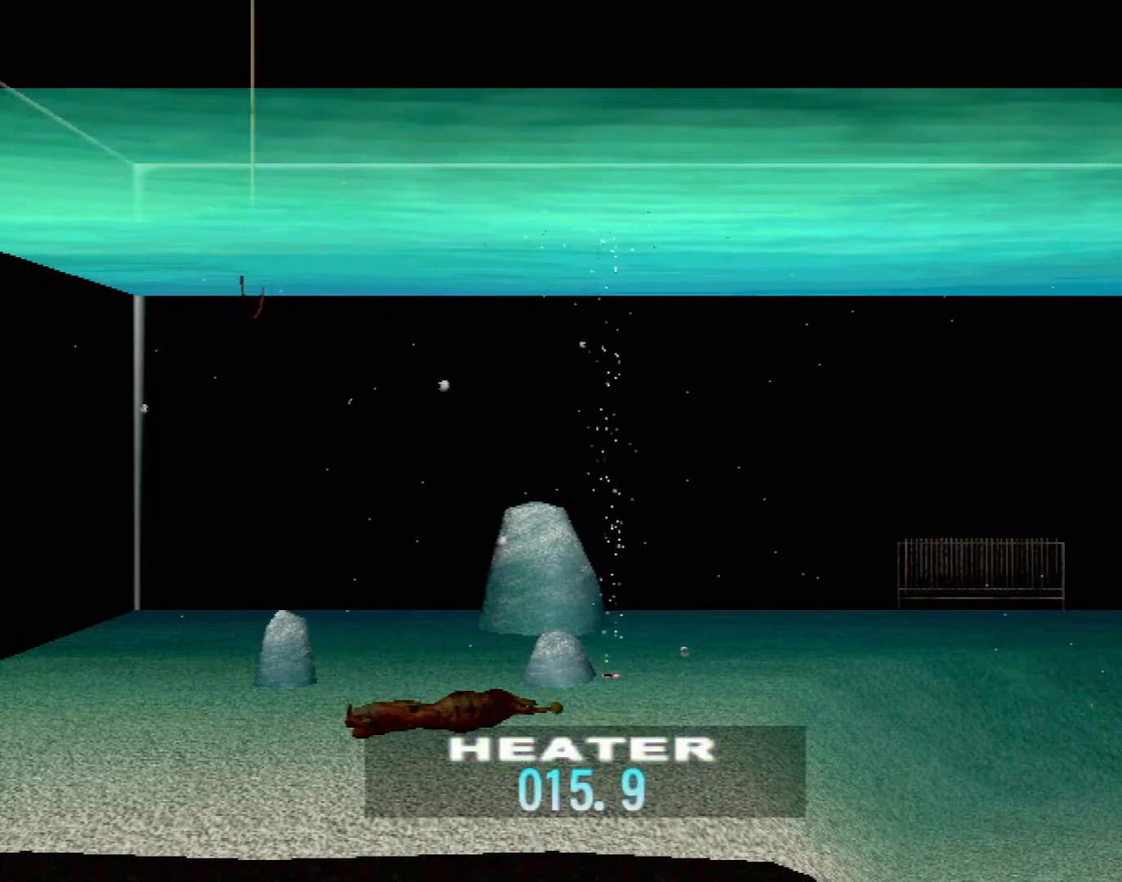
{"buttons": [], "left_stick": "center", "events": []}
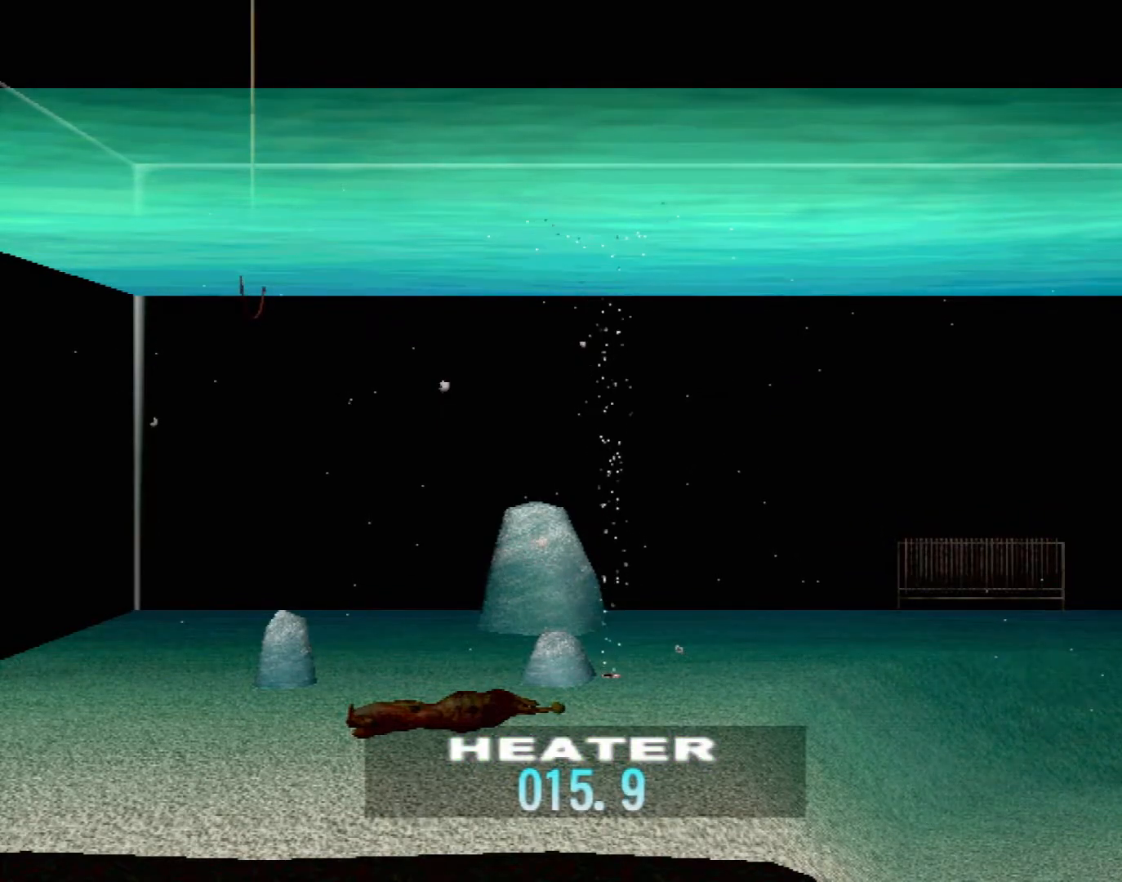
{"buttons": [], "left_stick": "center", "events": []}
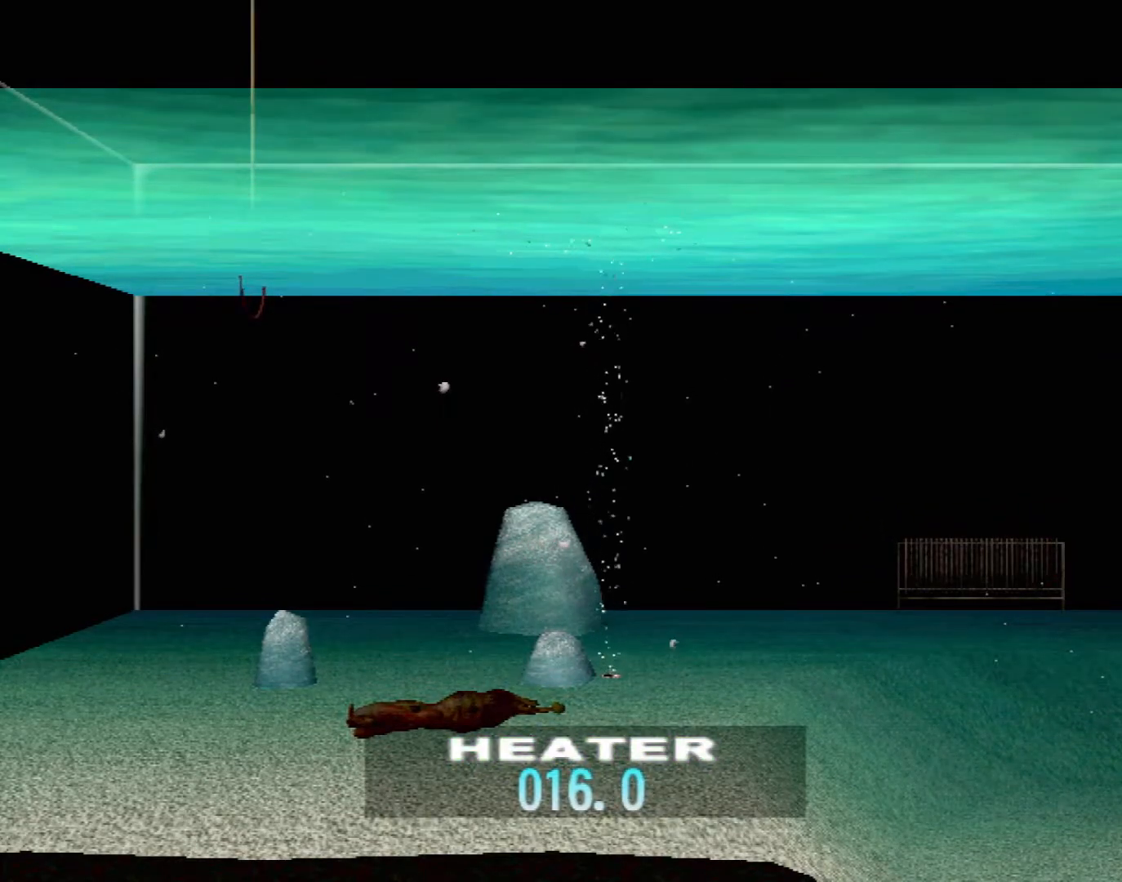
{"buttons": [], "left_stick": "center", "events": []}
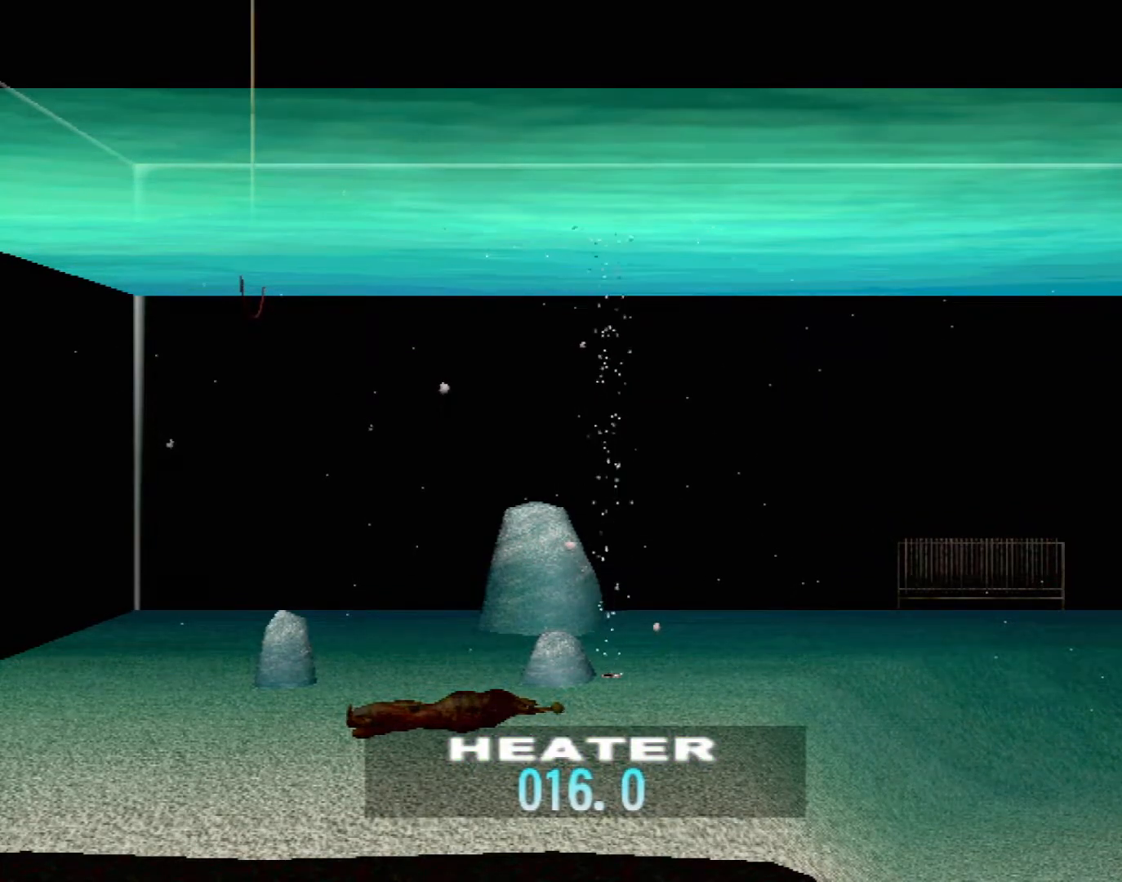
{"buttons": [], "left_stick": "center", "events": []}
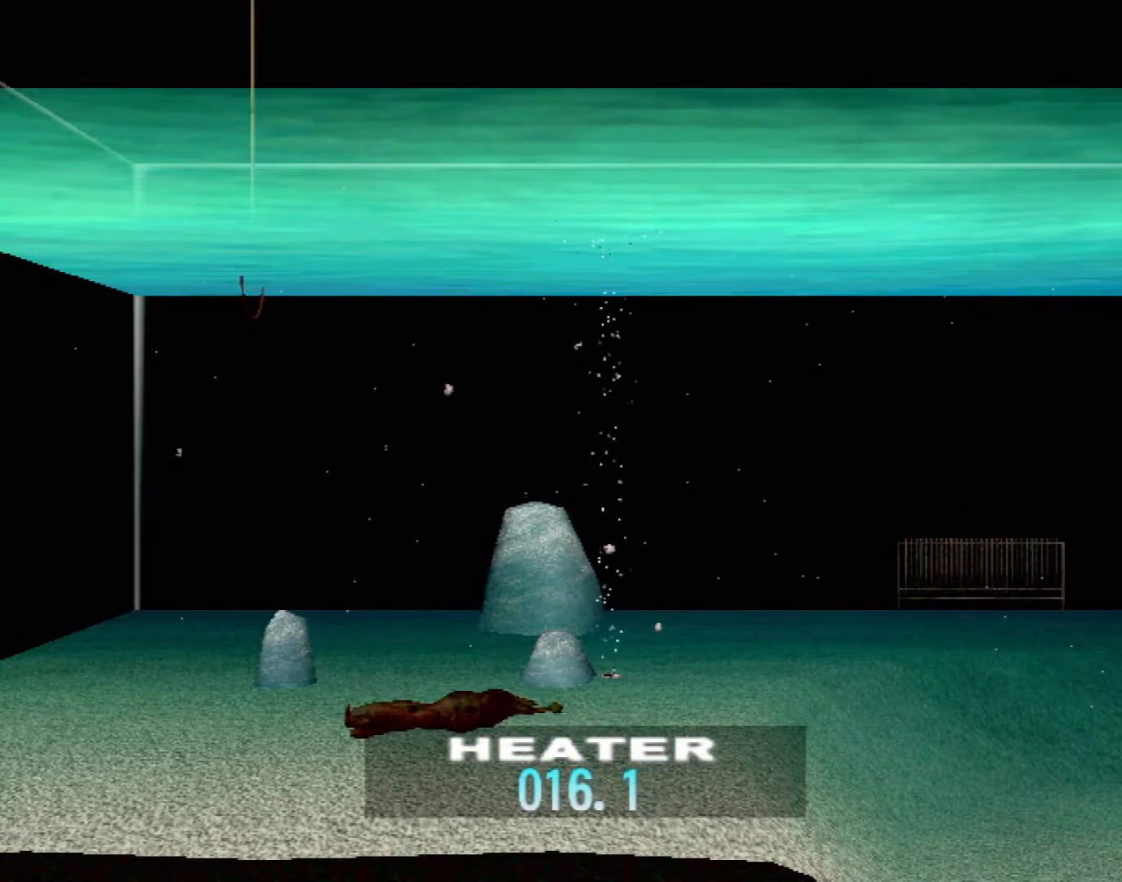
{"buttons": [], "left_stick": "center", "events": []}